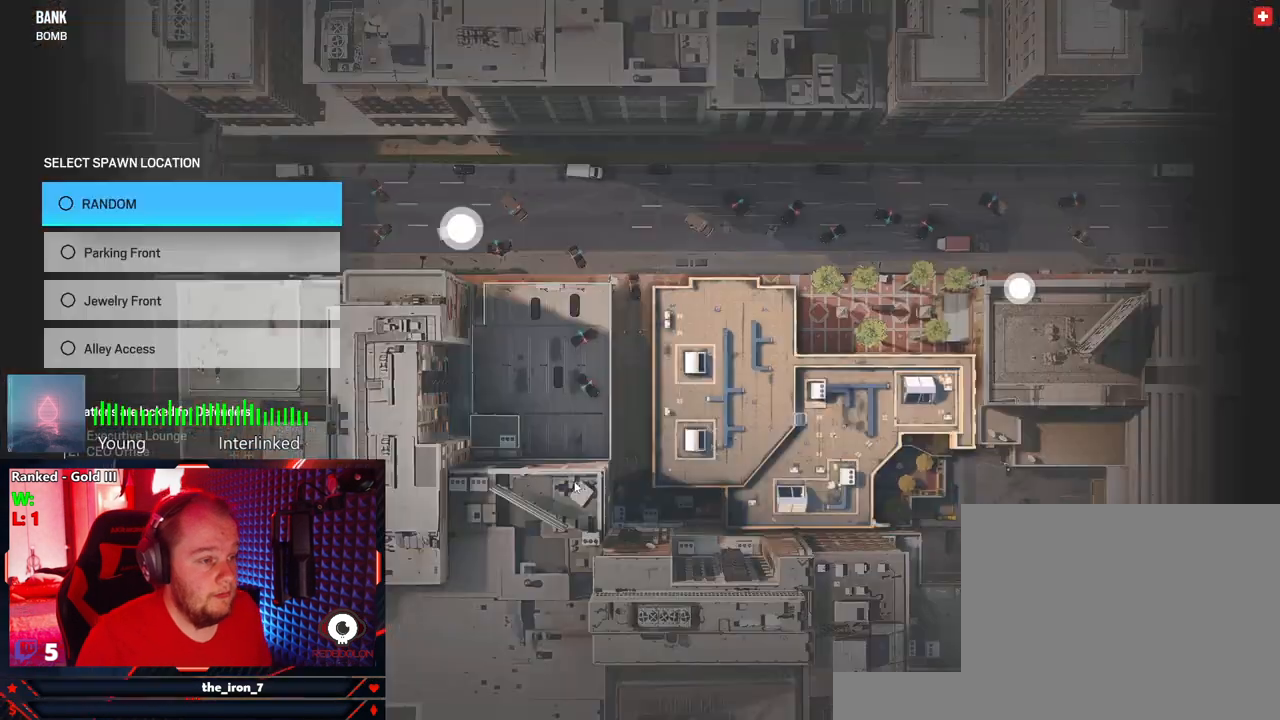
Gameplay with keyboard and mouse; each line is a JSON object with the keys and mouse buttons held at the frame after it. "events" lists presses ("down") and releases ("up") of "1", "2", "3", "4", "5", "a", "alt", "c", "caps_lock", "ctrl", "d", "e", "f", "g", "q", "r", "s", "shift", "space", "t", "tab", "v", "w", "x", "z", "mouse_left", "mouse_wheel" and "mouse_right" between this image and that frame as [ms after this image, input, new state], when the widget could be followed in between. "mouse_left", "mouse_wheel", "mouse_right" = the "left", "wheel", "right" buttons of the "mouse" list. No other keys are recorded. "wheel" means that the mouse wheel is clicked or scrolled. "mouse_move" is the direction in which the mouse moves at that frame (one of eight, or "still"), when it could be read.
{"keys": [], "mouse": [], "mouse_move": "up-left", "events": []}
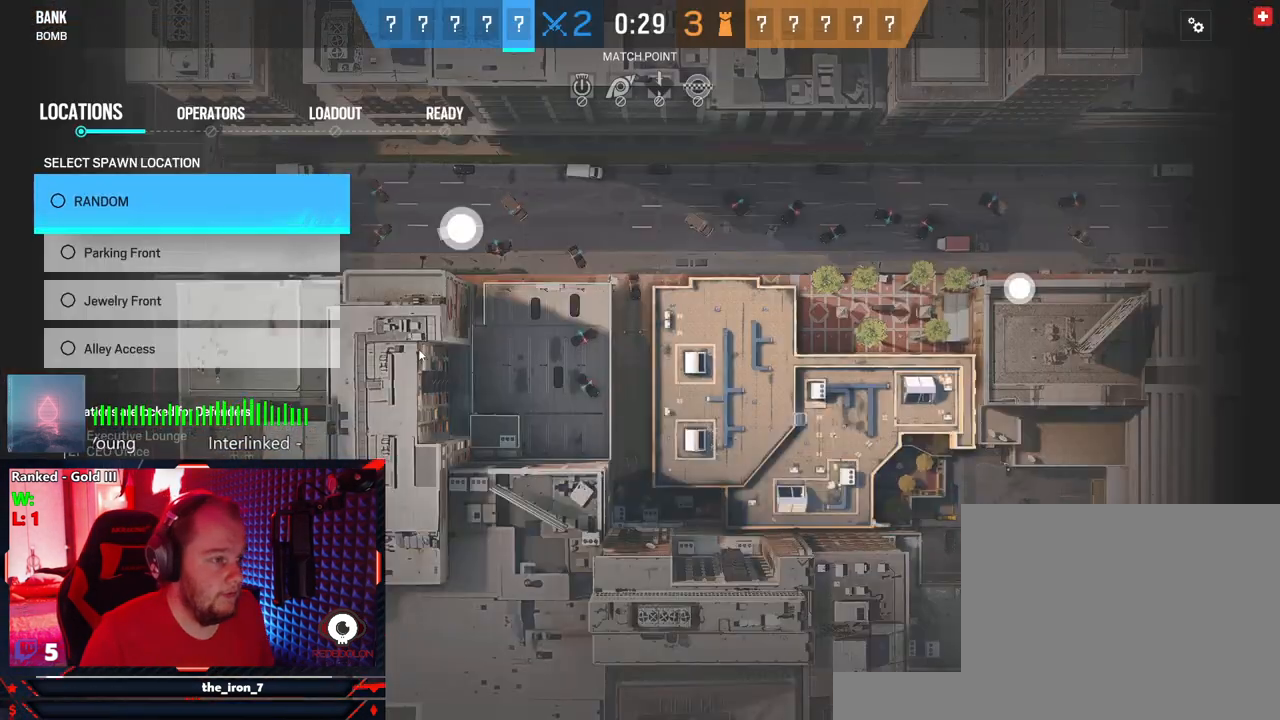
{"keys": [], "mouse": [], "mouse_move": "left", "events": []}
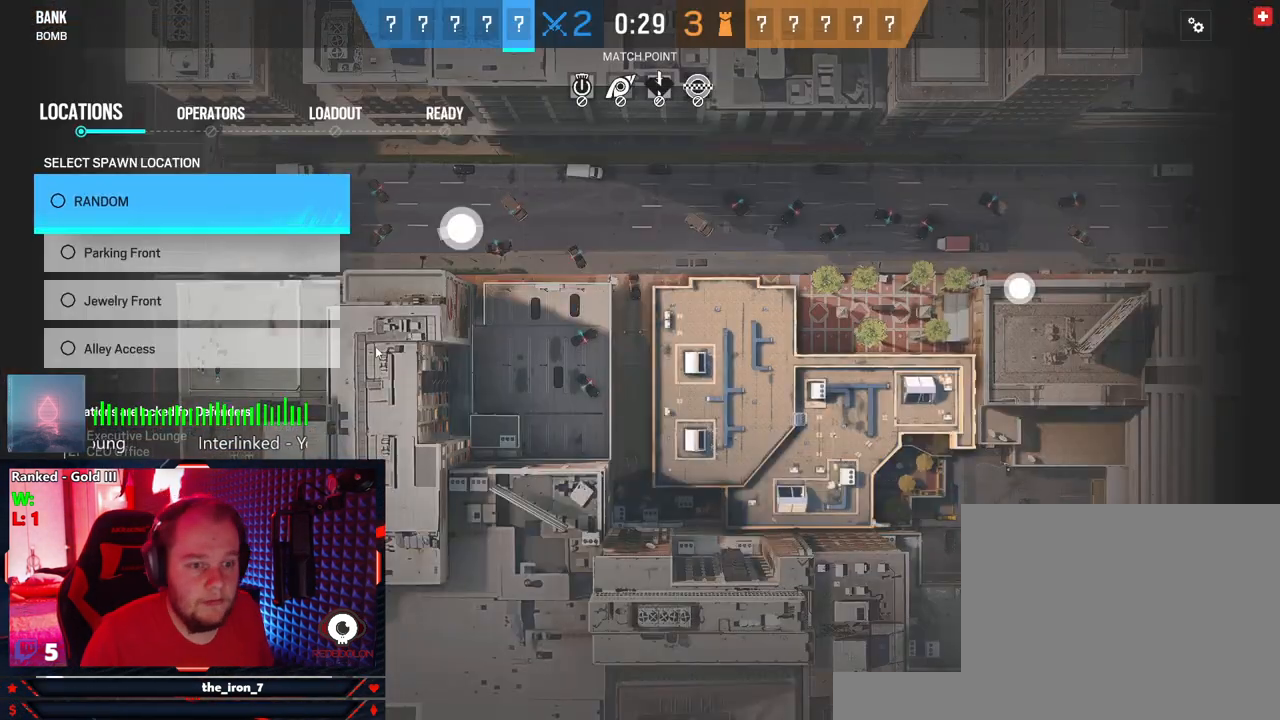
{"keys": [], "mouse": [], "mouse_move": "still", "events": []}
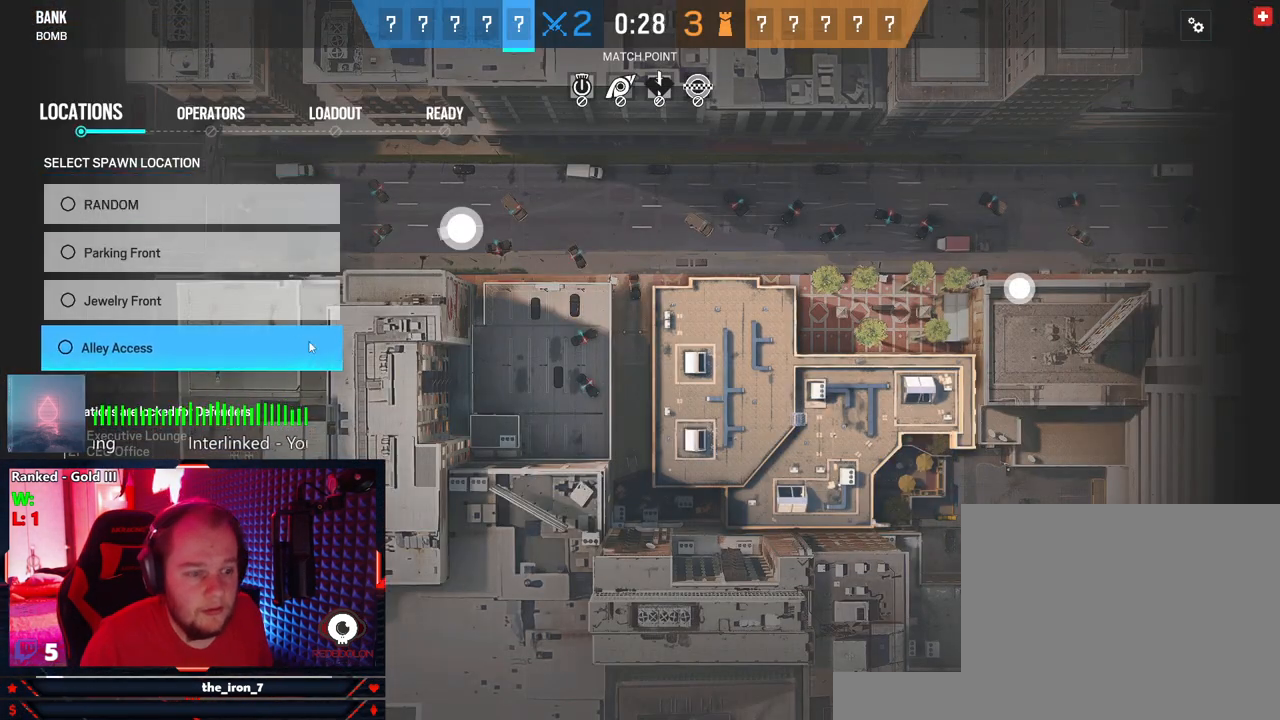
{"keys": [], "mouse": [], "mouse_move": "still", "events": []}
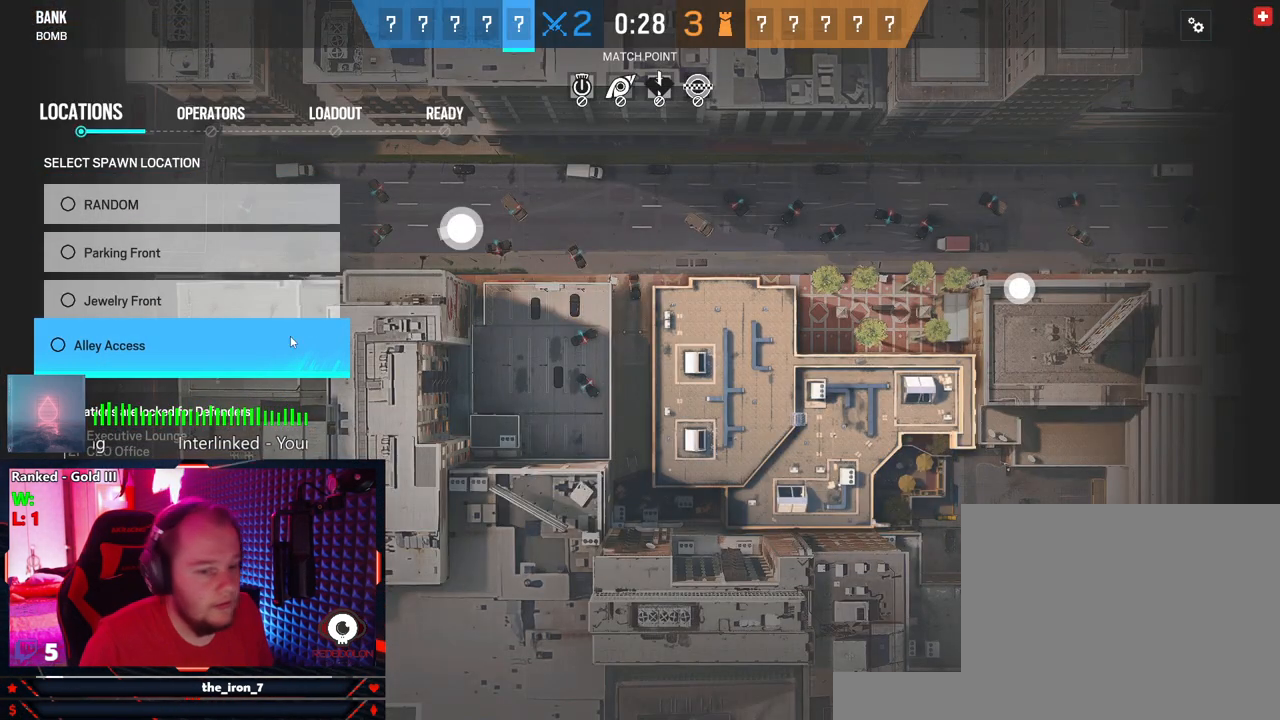
{"keys": [], "mouse": [], "mouse_move": "still", "events": [[229, "mouse_left", "down"], [312, "mouse_left", "up"]]}
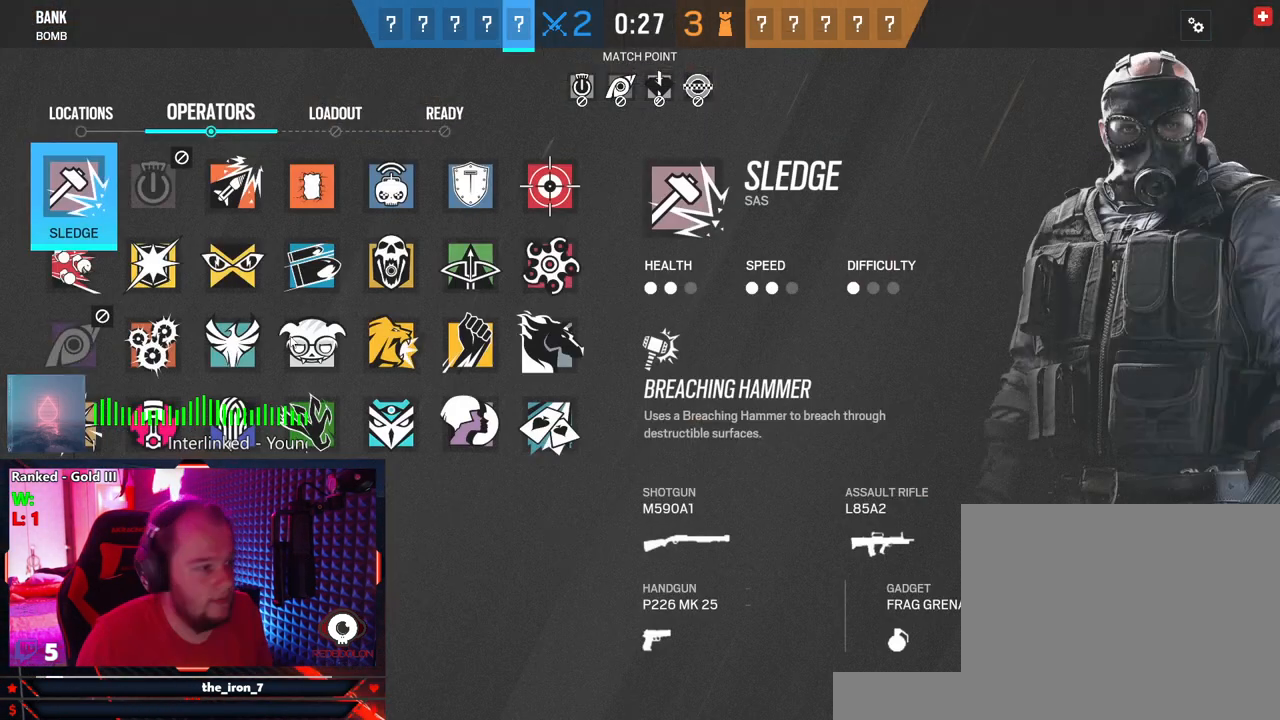
{"keys": [], "mouse": [], "mouse_move": "down-left", "events": []}
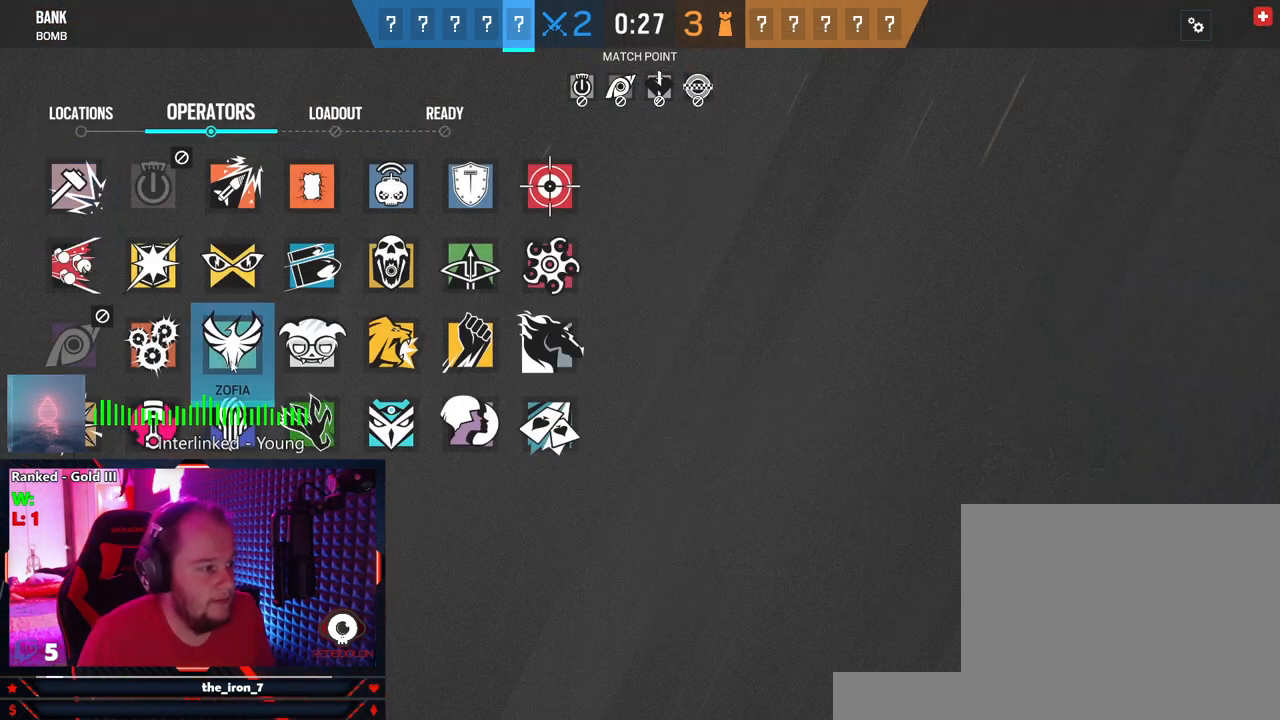
{"keys": [], "mouse": [], "mouse_move": "down-left", "events": []}
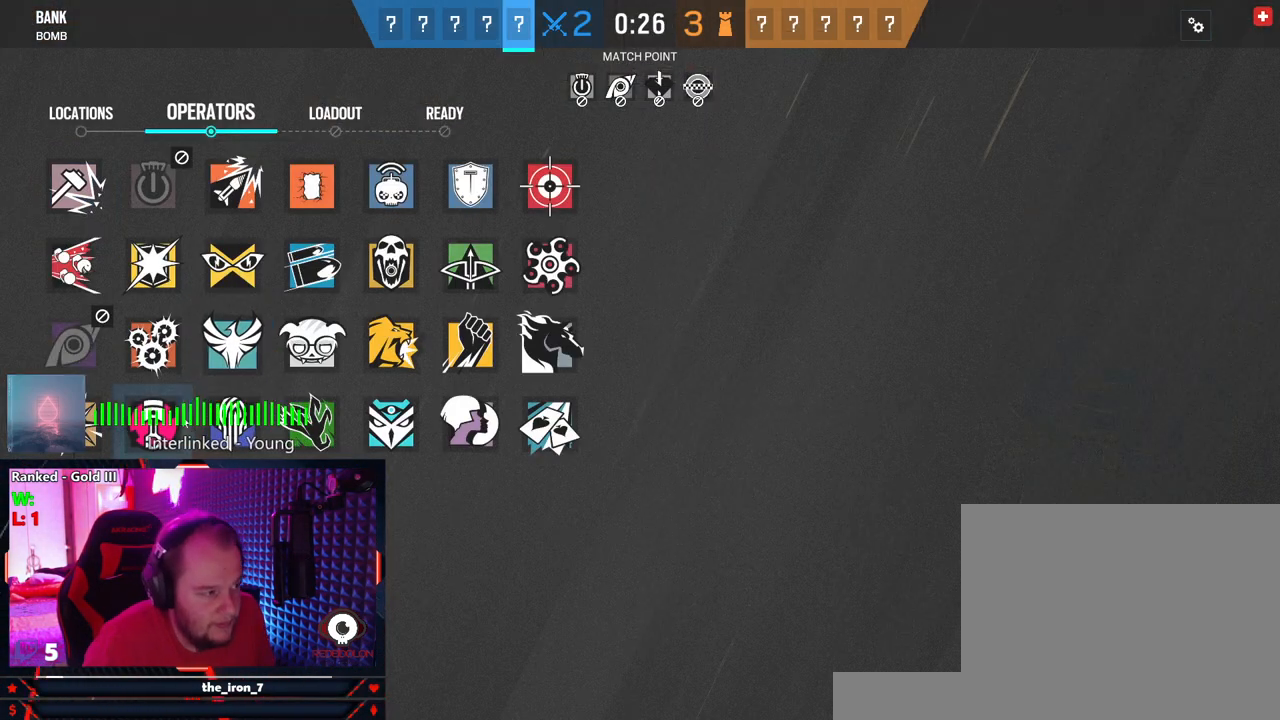
{"keys": [], "mouse": [], "mouse_move": "left", "events": []}
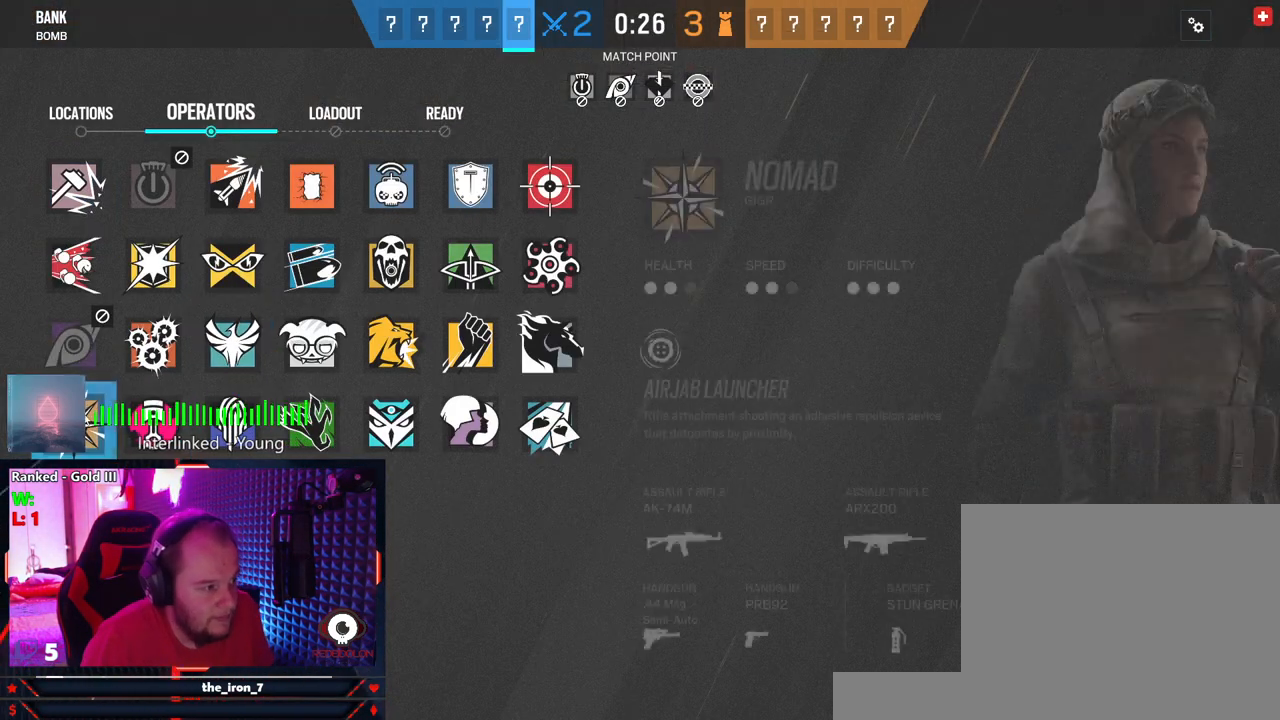
{"keys": [], "mouse": [], "mouse_move": "still", "events": []}
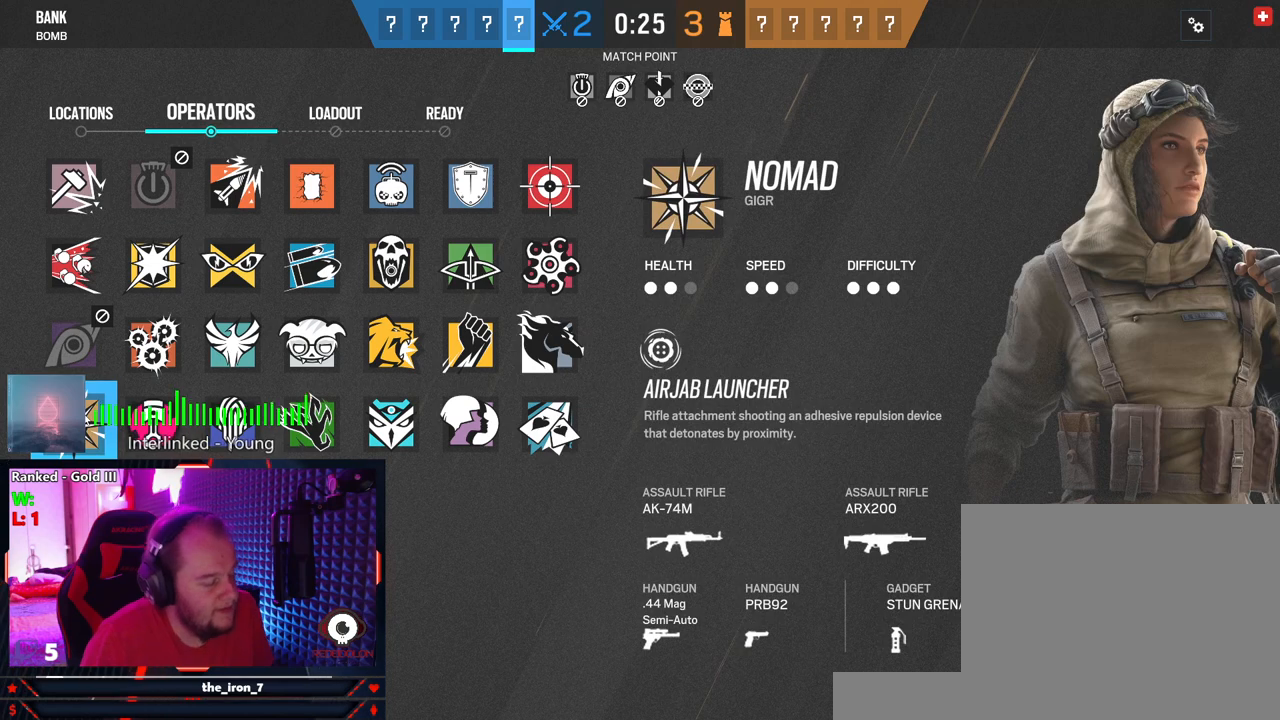
{"keys": [], "mouse": [], "mouse_move": "still", "events": []}
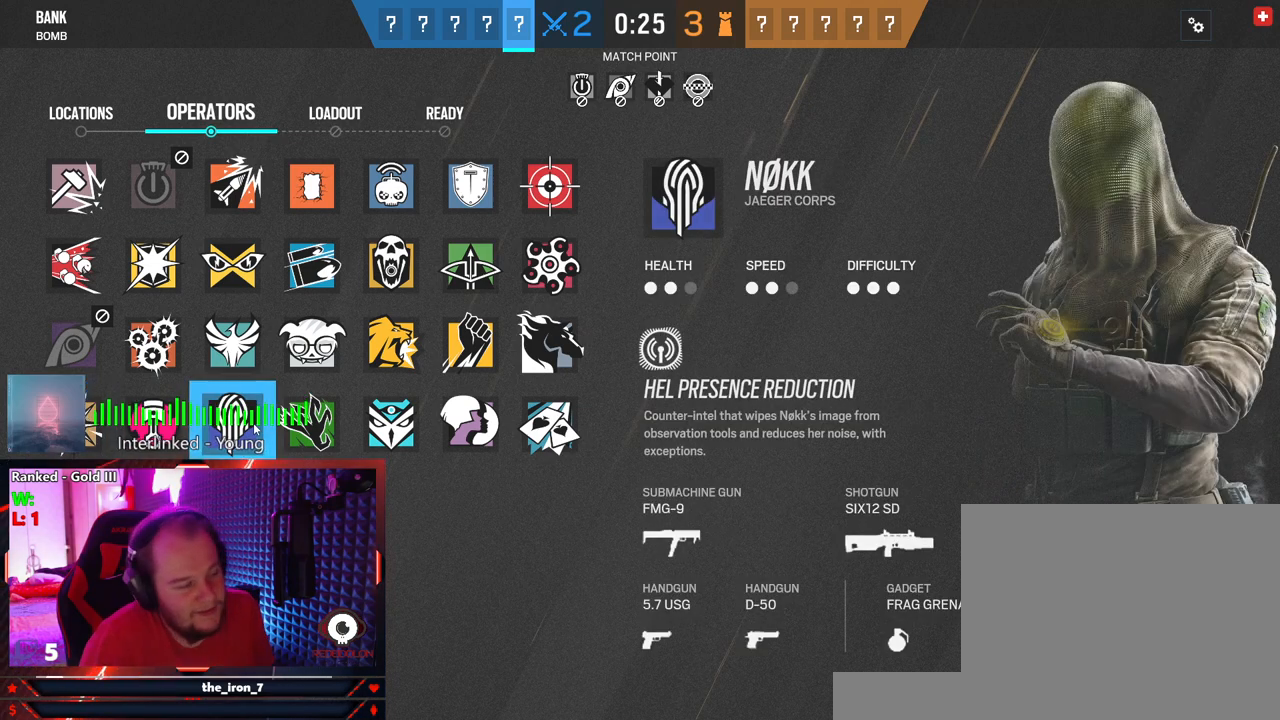
{"keys": [], "mouse": [], "mouse_move": "right", "events": []}
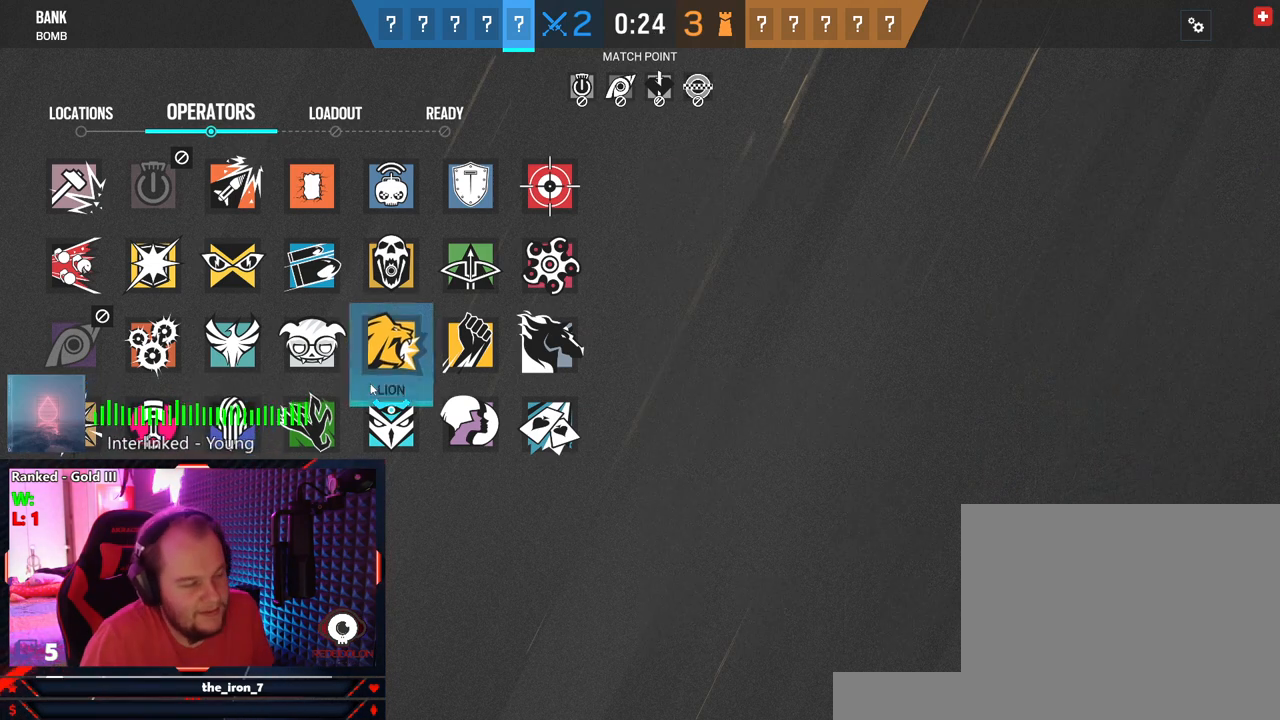
{"keys": [], "mouse": [], "mouse_move": "up-right", "events": []}
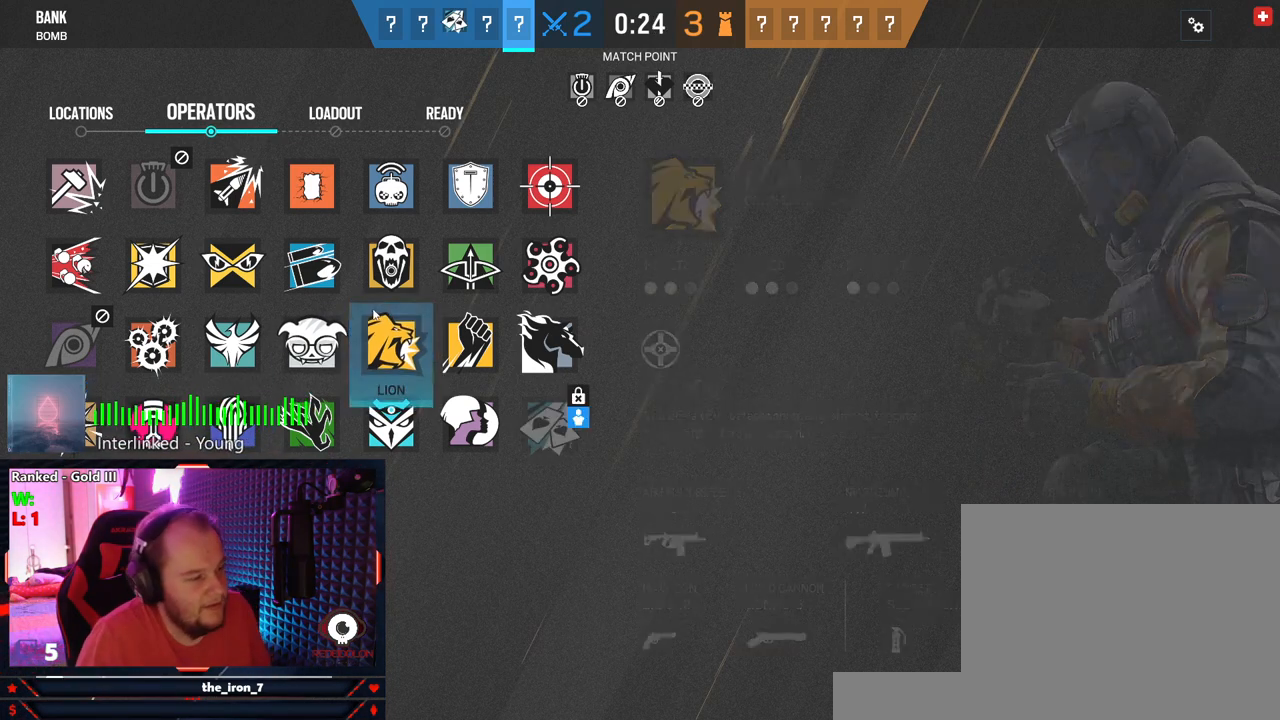
{"keys": [], "mouse": [], "mouse_move": "still", "events": []}
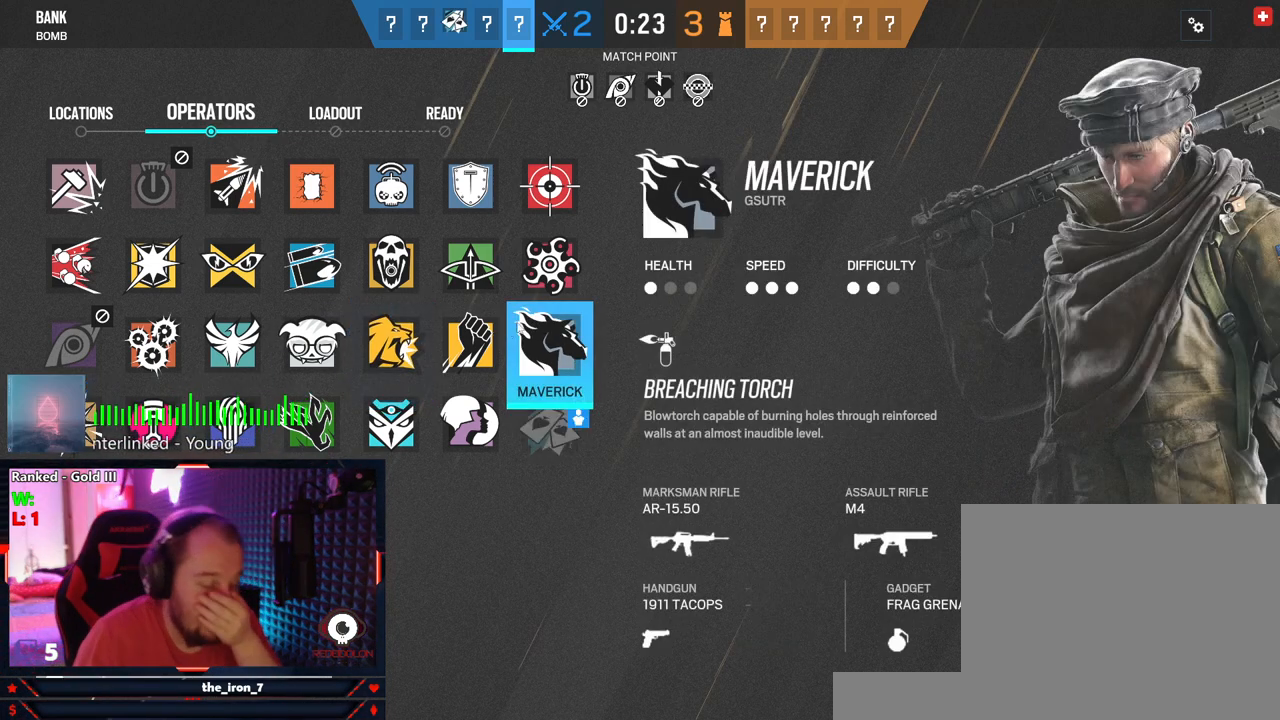
{"keys": [], "mouse": [], "mouse_move": "still", "events": []}
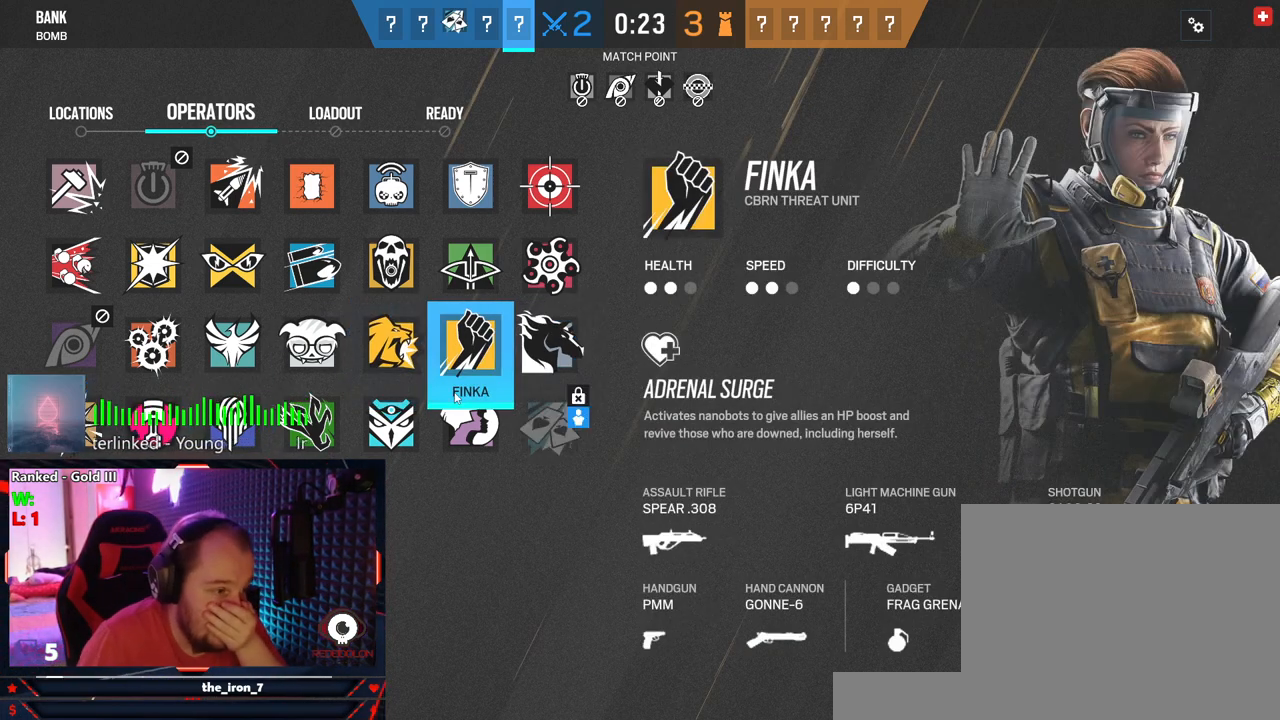
{"keys": [], "mouse": [], "mouse_move": "still", "events": []}
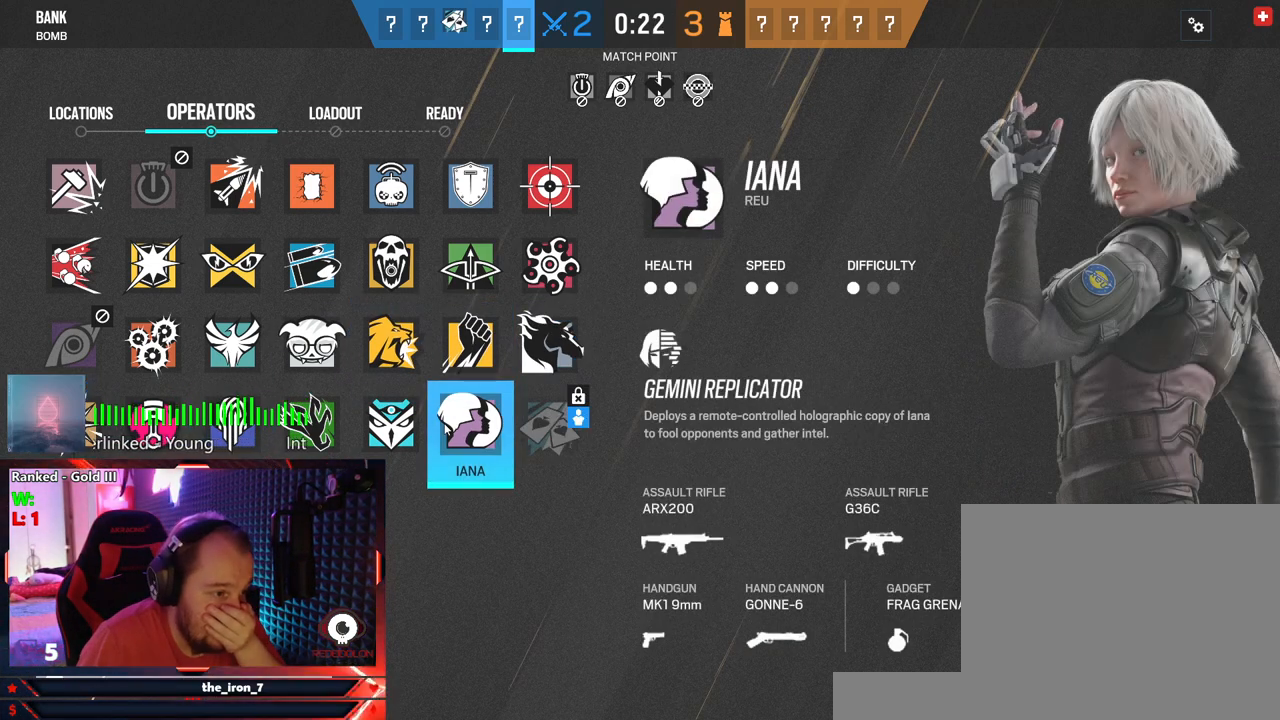
{"keys": [], "mouse": [], "mouse_move": "up", "events": []}
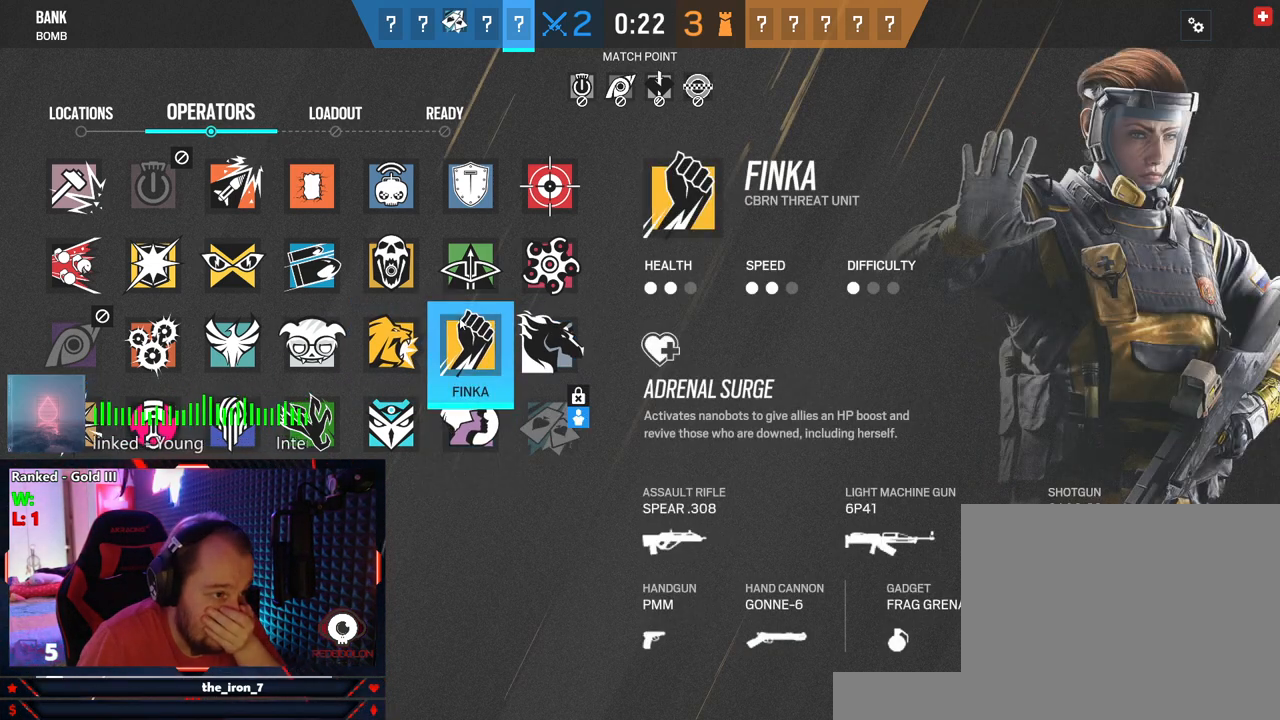
{"keys": [], "mouse": [], "mouse_move": "still", "events": []}
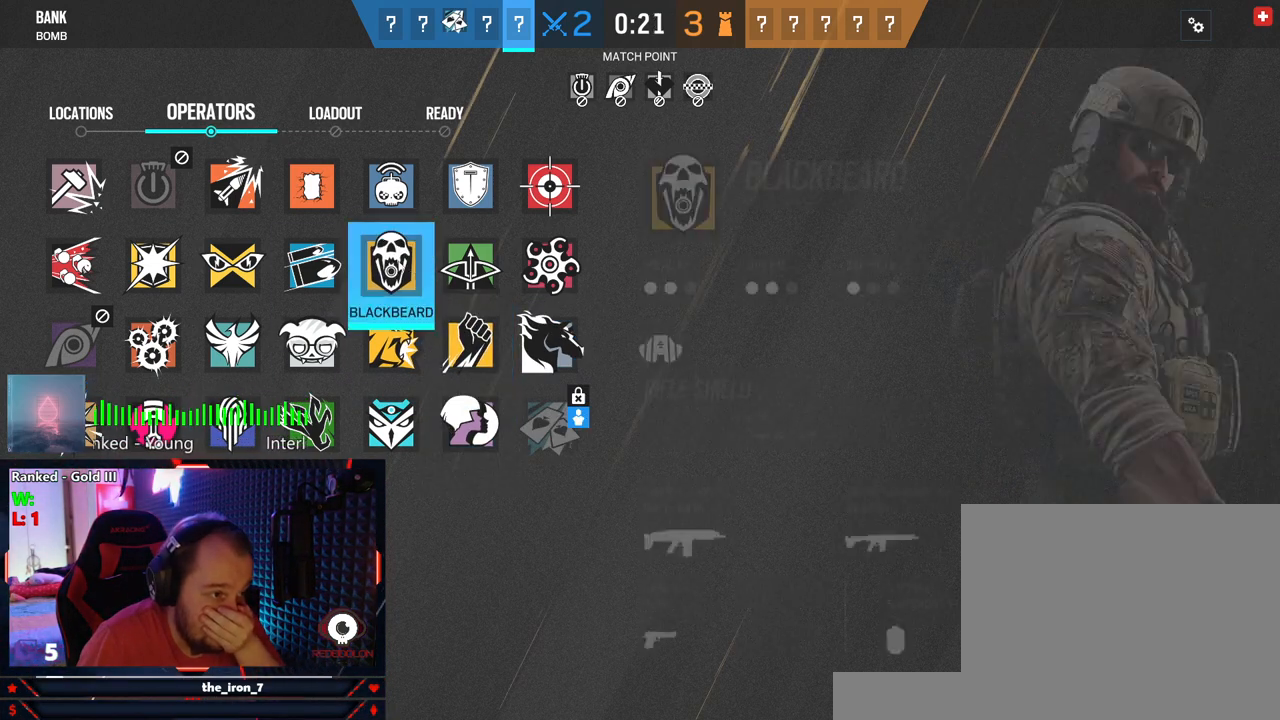
{"keys": [], "mouse": [], "mouse_move": "still", "events": []}
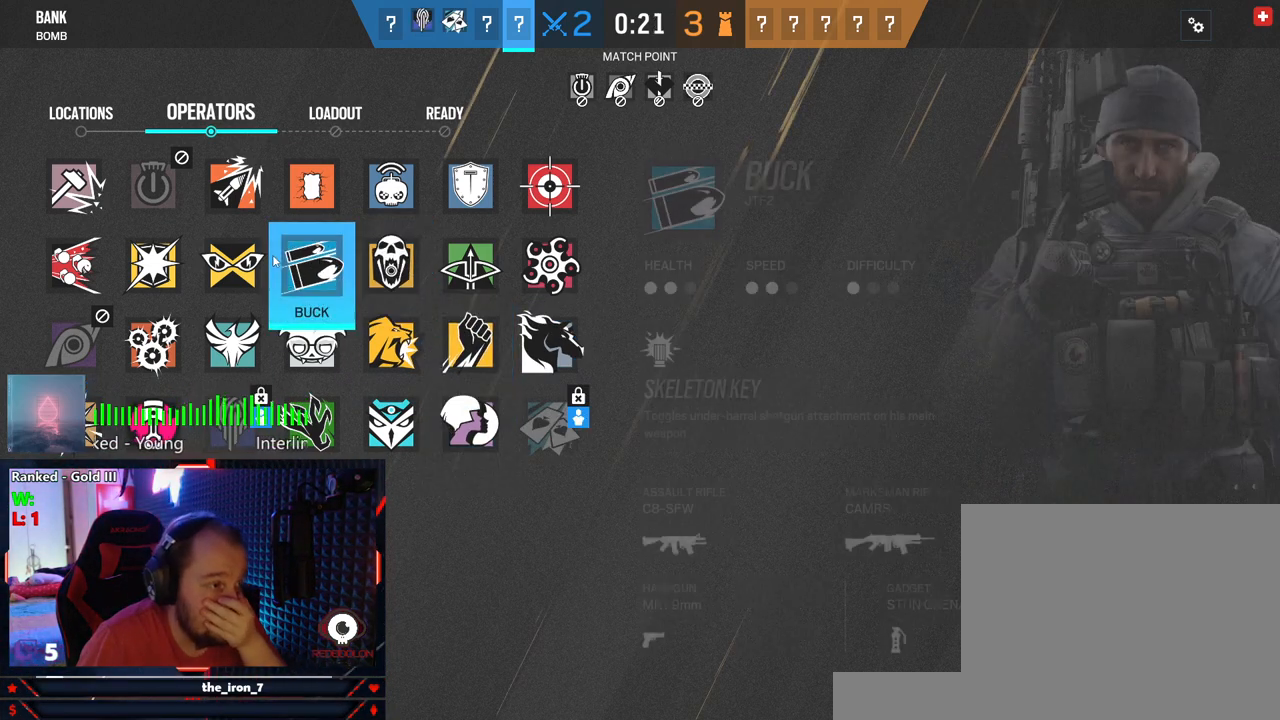
{"keys": [], "mouse": [], "mouse_move": "still", "events": []}